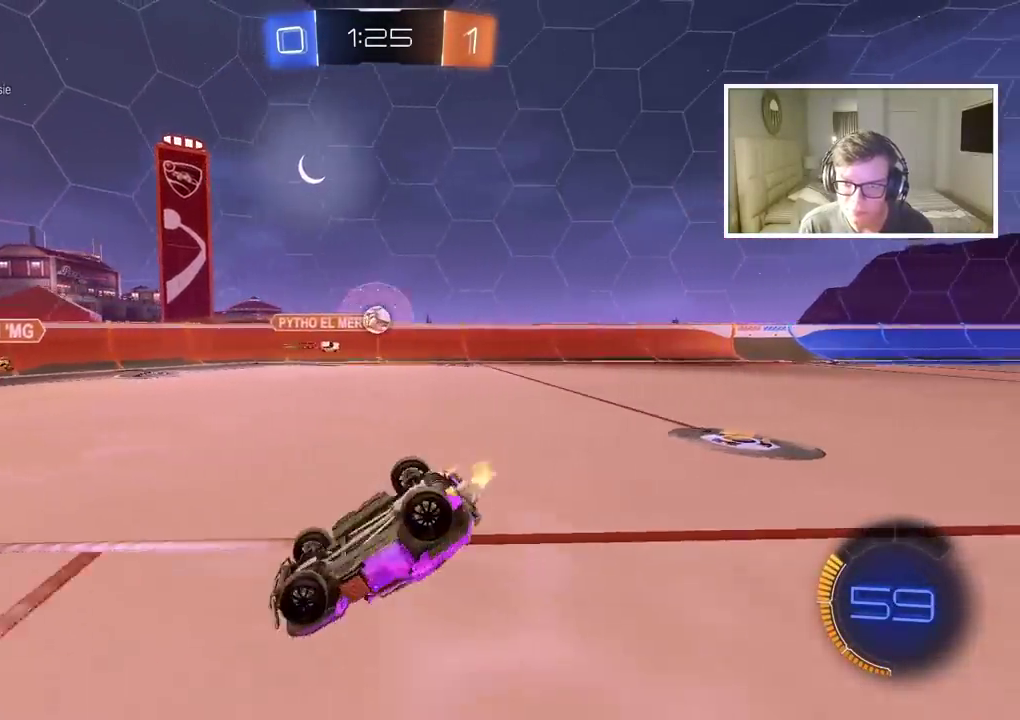
Gameplay with a controller (PlayStation layout); each line is a JSON object with the inputs held at the frame after it. "events" lists button and stick changes between this image and that frame as [ms after this image, input, new state], when the widget could be followed in between. Not read: L1.
{"buttons": ["TRIANGLE", "R2"], "left_stick": "center", "right_stick": "center", "events": [[267, "R2", "down"], [417, "TRIANGLE", "down"]]}
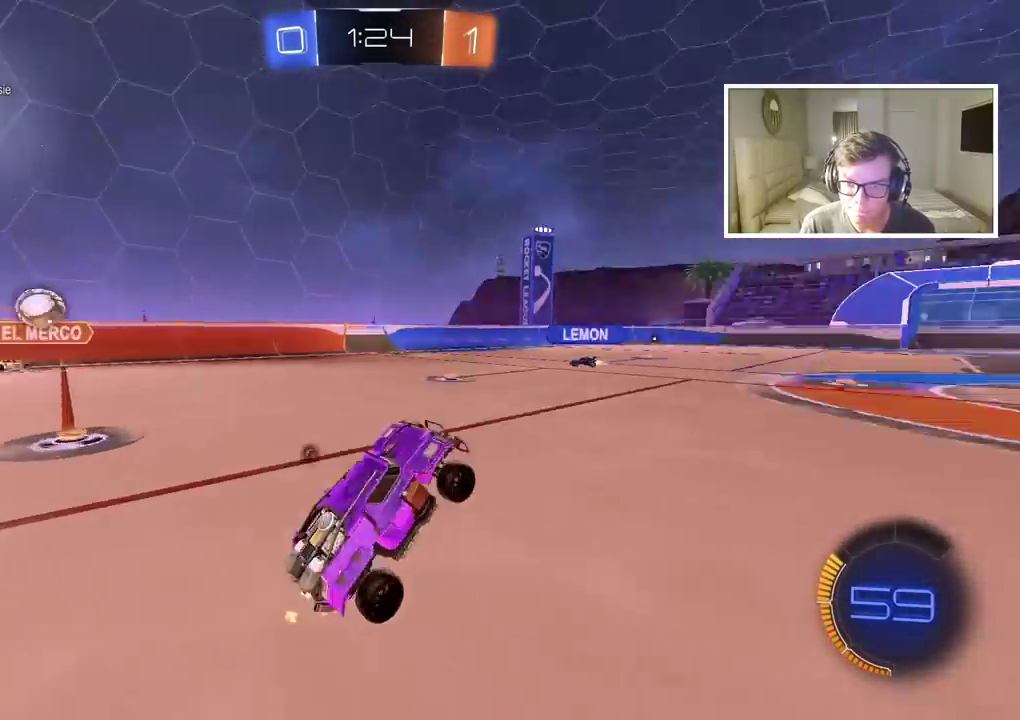
{"buttons": ["R2"], "left_stick": "center", "right_stick": "center", "events": [[33, "TRIANGLE", "up"], [367, "TRIANGLE", "down"], [433, "TRIANGLE", "up"]]}
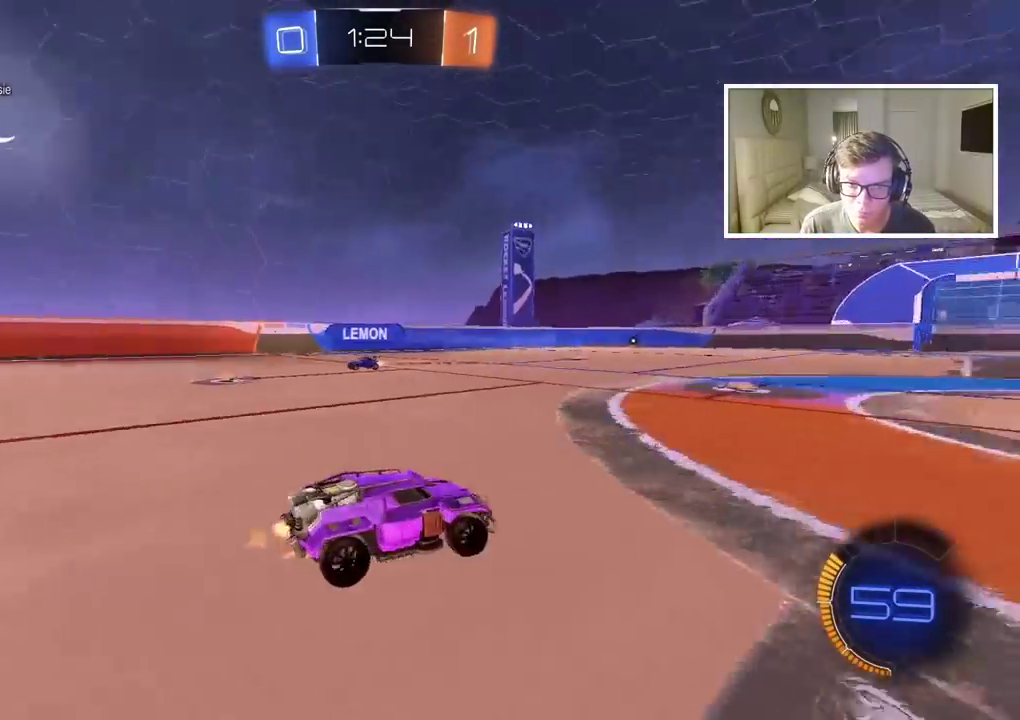
{"buttons": ["R2"], "left_stick": "center", "right_stick": "center", "events": [[217, "left_stick", "right"], [367, "left_stick", "center"]]}
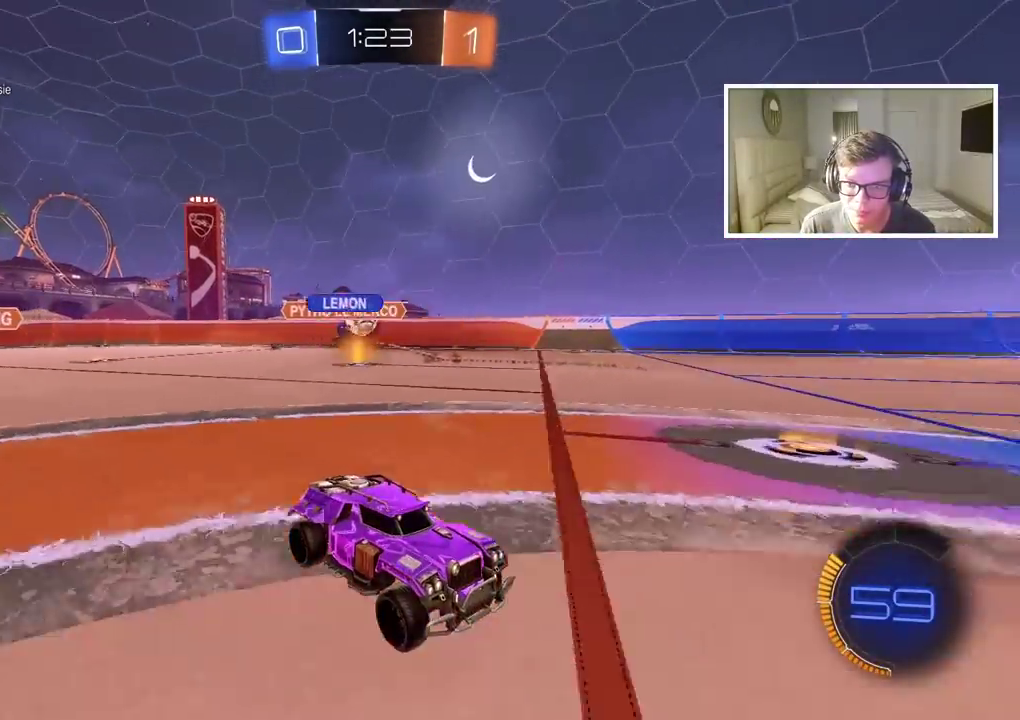
{"buttons": ["R2"], "left_stick": "left", "right_stick": "center", "events": [[133, "left_stick", "left"], [283, "R2", "up"], [400, "R2", "down"]]}
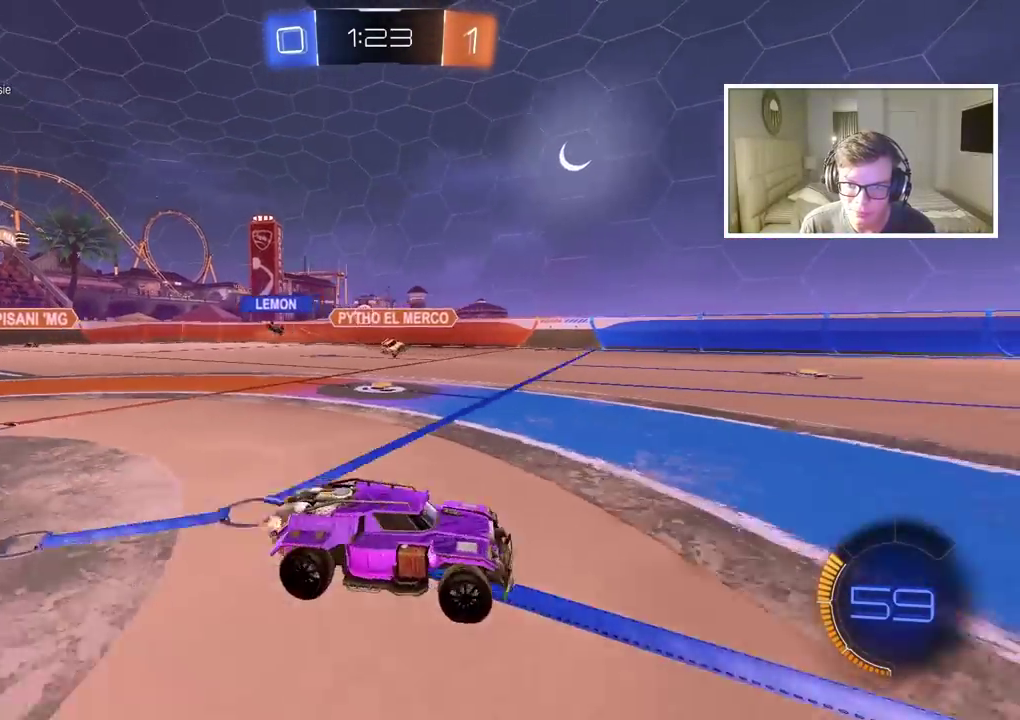
{"buttons": ["R2"], "left_stick": "center", "right_stick": "center", "events": [[233, "left_stick", "center"]]}
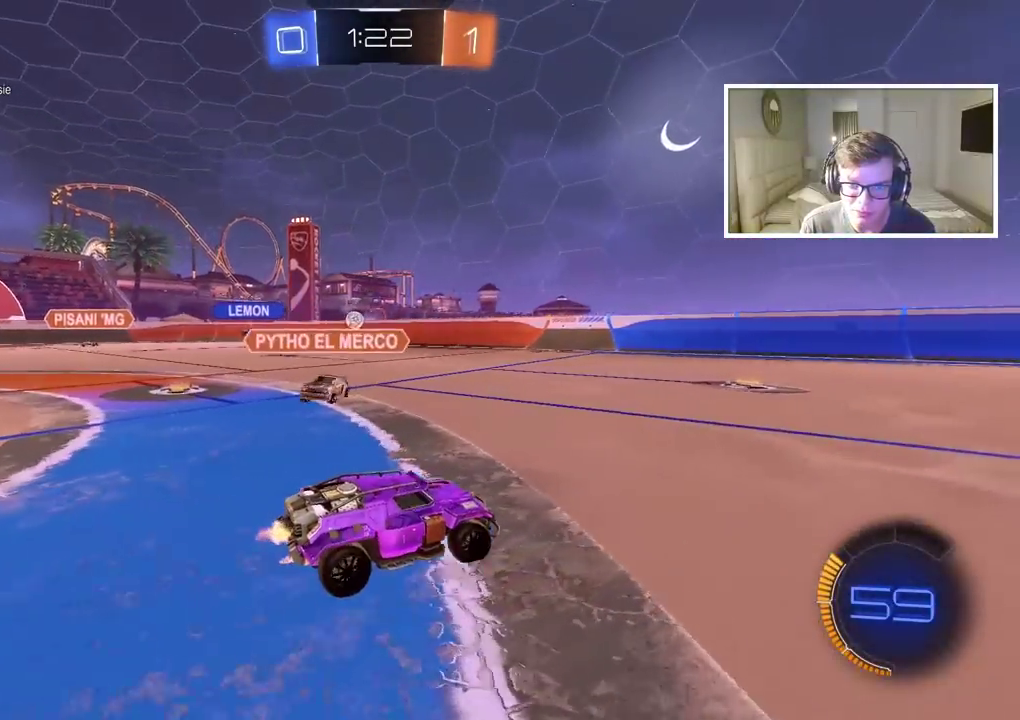
{"buttons": ["R2"], "left_stick": "center", "right_stick": "center", "events": [[200, "left_stick", "left"], [467, "left_stick", "center"]]}
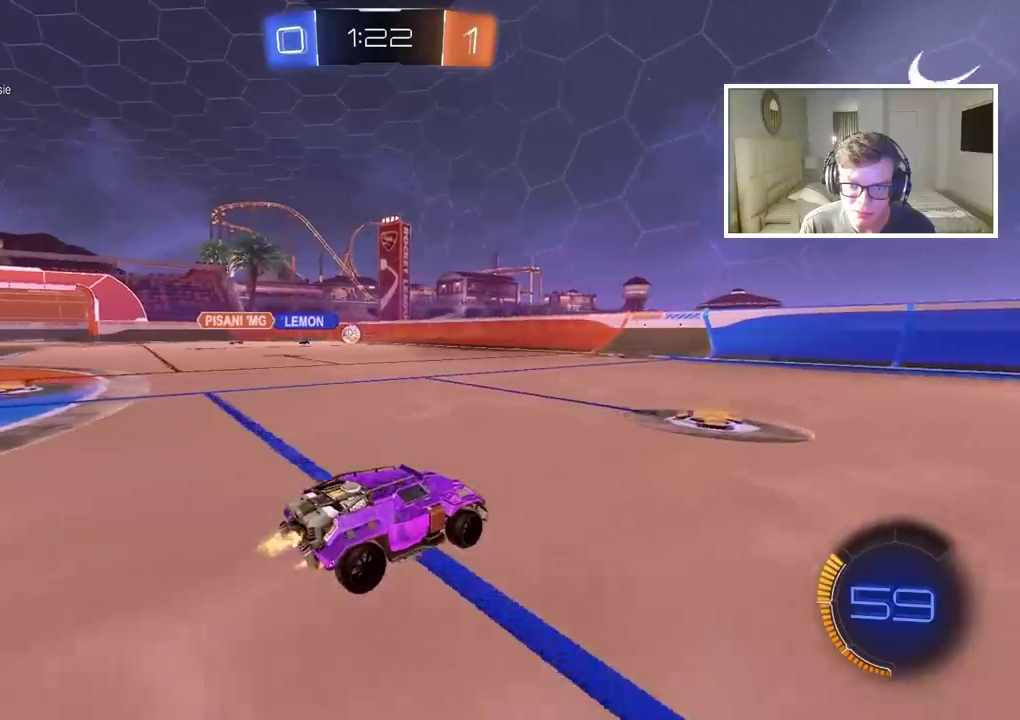
{"buttons": ["R2"], "left_stick": "right", "right_stick": "center", "events": [[100, "left_stick", "left"], [233, "left_stick", "center"], [283, "left_stick", "right"]]}
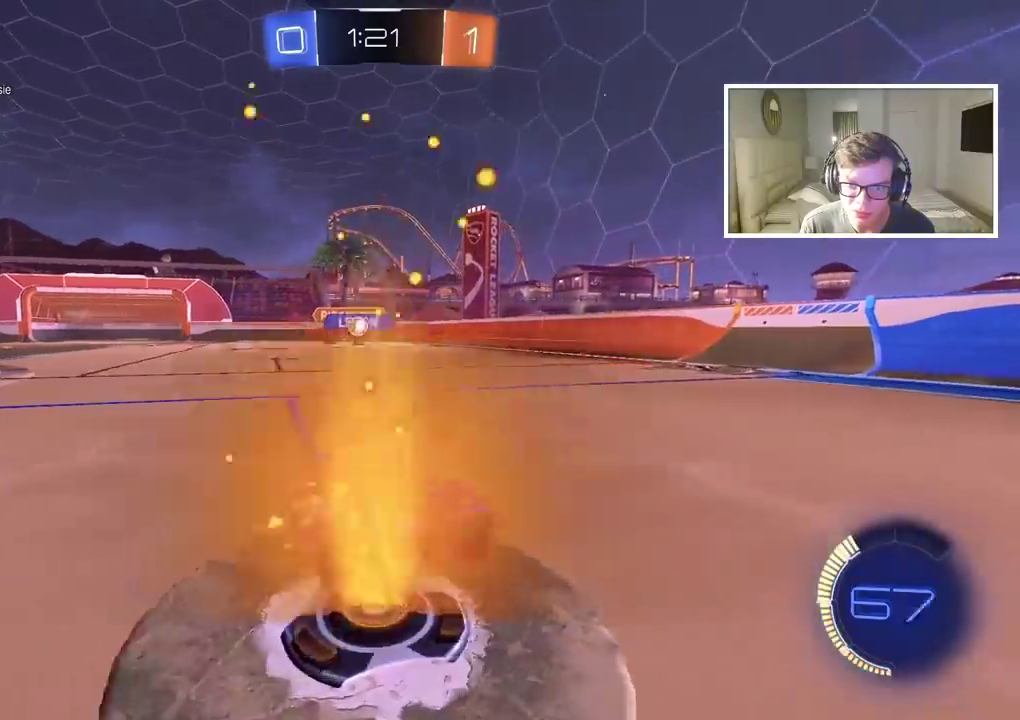
{"buttons": ["R2"], "left_stick": "left", "right_stick": "center", "events": [[400, "left_stick", "center"], [450, "left_stick", "left"]]}
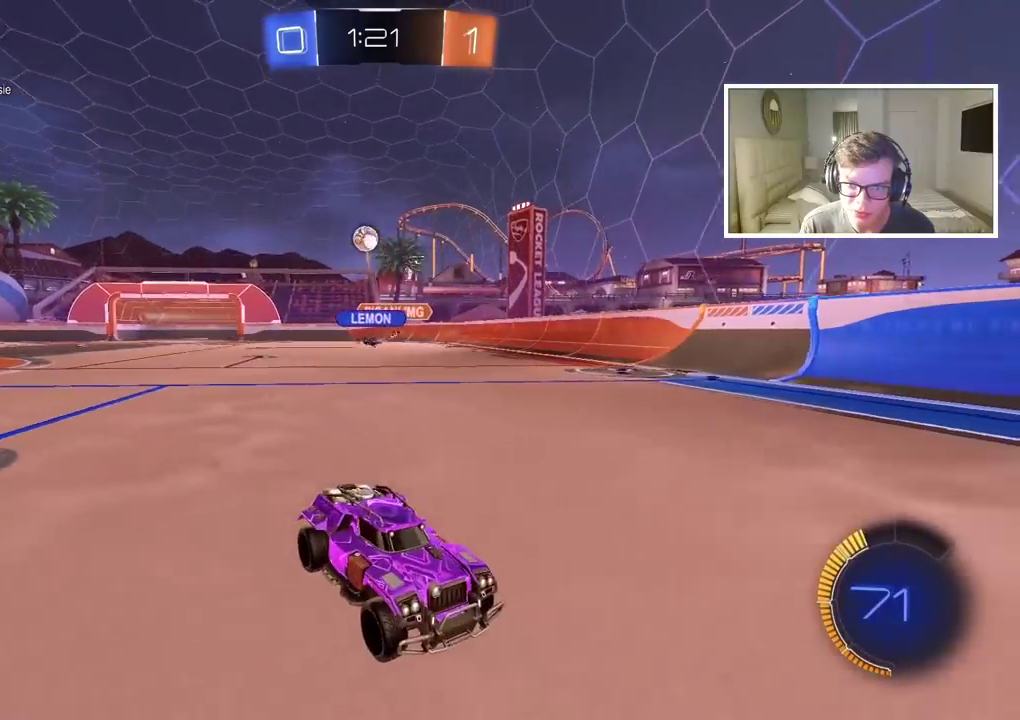
{"buttons": ["CIRCLE", "R2"], "left_stick": "center", "right_stick": "center", "events": [[17, "left_stick", "center"], [67, "CIRCLE", "down"], [117, "TRIANGLE", "down"], [183, "left_stick", "right"], [283, "TRIANGLE", "up"], [450, "left_stick", "center"]]}
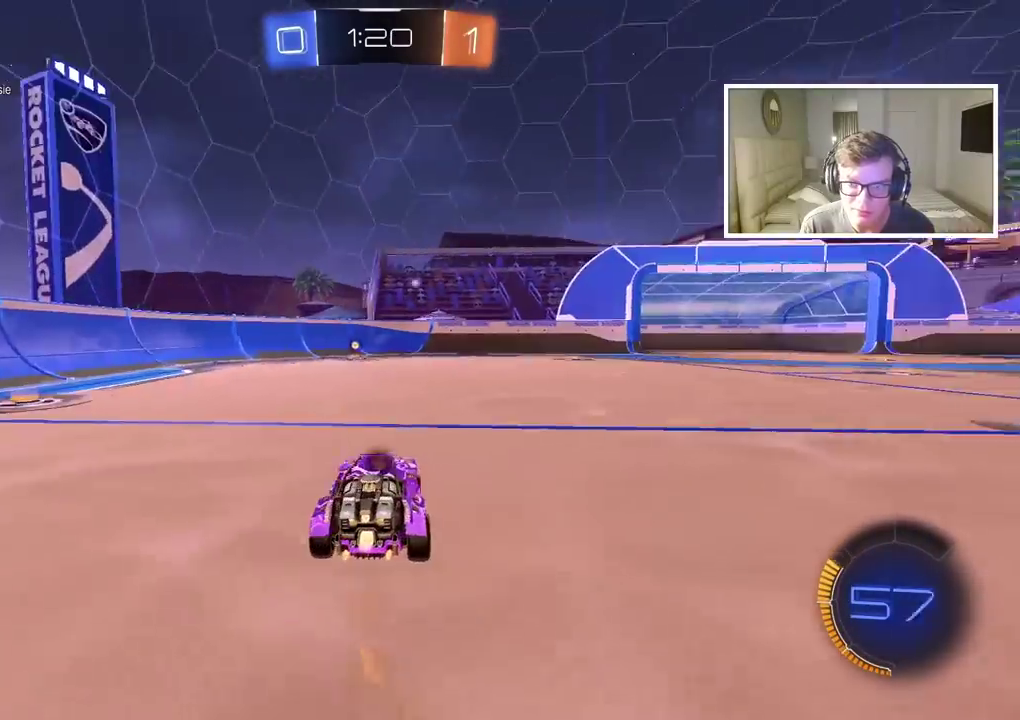
{"buttons": ["CIRCLE", "R2"], "left_stick": "center", "right_stick": "center", "events": [[250, "TRIANGLE", "down"], [250, "left_stick", "left"], [400, "TRIANGLE", "up"], [417, "left_stick", "center"]]}
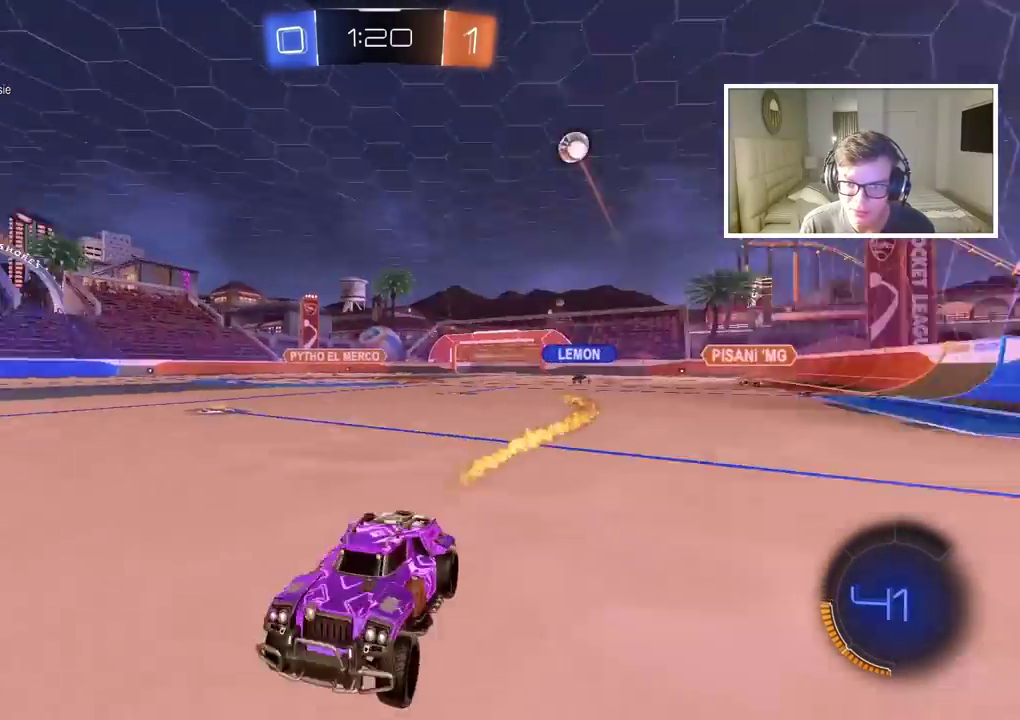
{"buttons": ["R2"], "left_stick": "center", "right_stick": "center", "events": [[50, "CIRCLE", "up"], [283, "left_stick", "right"], [450, "left_stick", "center"]]}
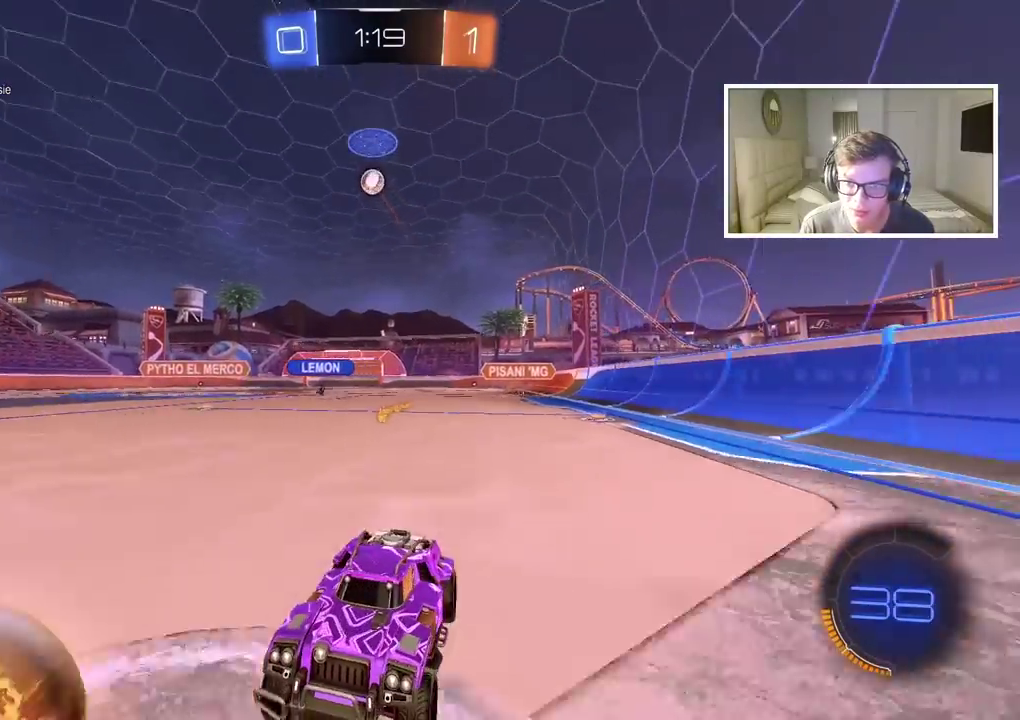
{"buttons": [], "left_stick": "center", "right_stick": "center", "events": [[150, "R2", "up"], [217, "left_stick", "right"], [250, "L2", "down"], [383, "left_stick", "center"], [467, "L2", "up"]]}
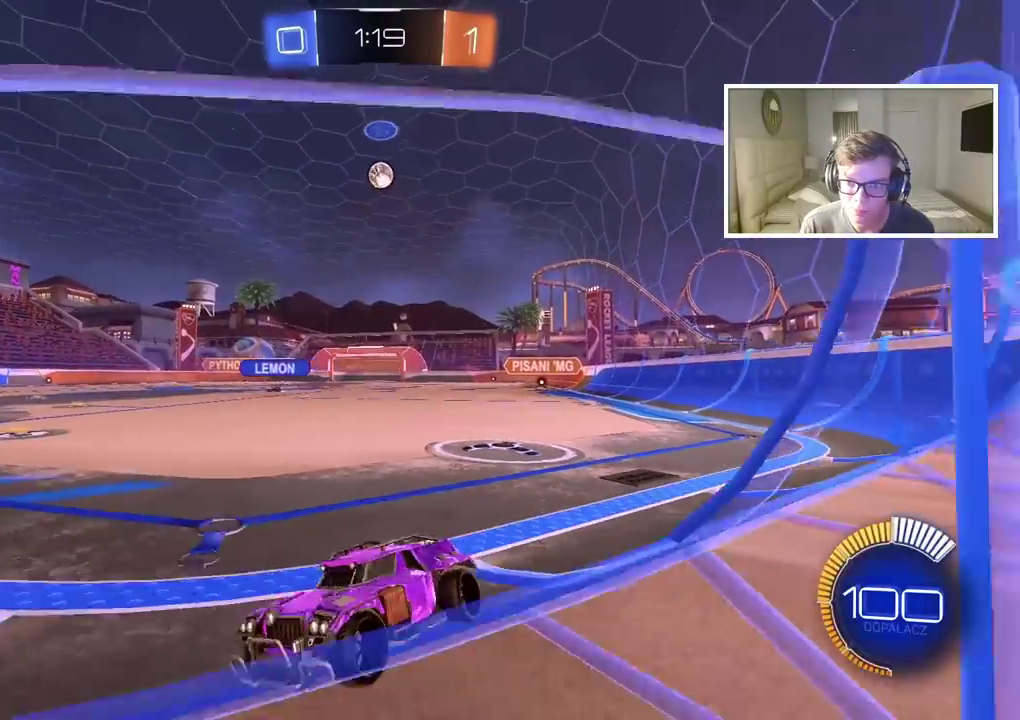
{"buttons": ["R2"], "left_stick": "right", "right_stick": "center", "events": [[33, "R2", "down"], [67, "left_stick", "left"], [167, "left_stick", "center"], [333, "left_stick", "right"]]}
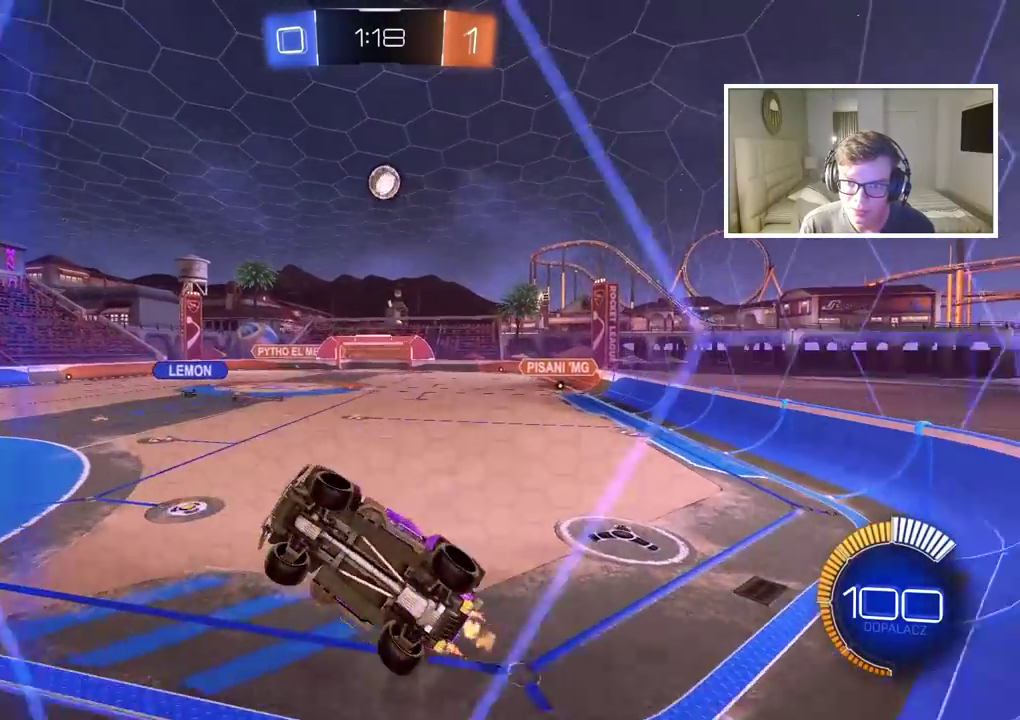
{"buttons": ["L2"], "left_stick": "center", "right_stick": "center", "events": [[317, "R2", "up"], [317, "left_stick", "center"], [350, "L2", "down"]]}
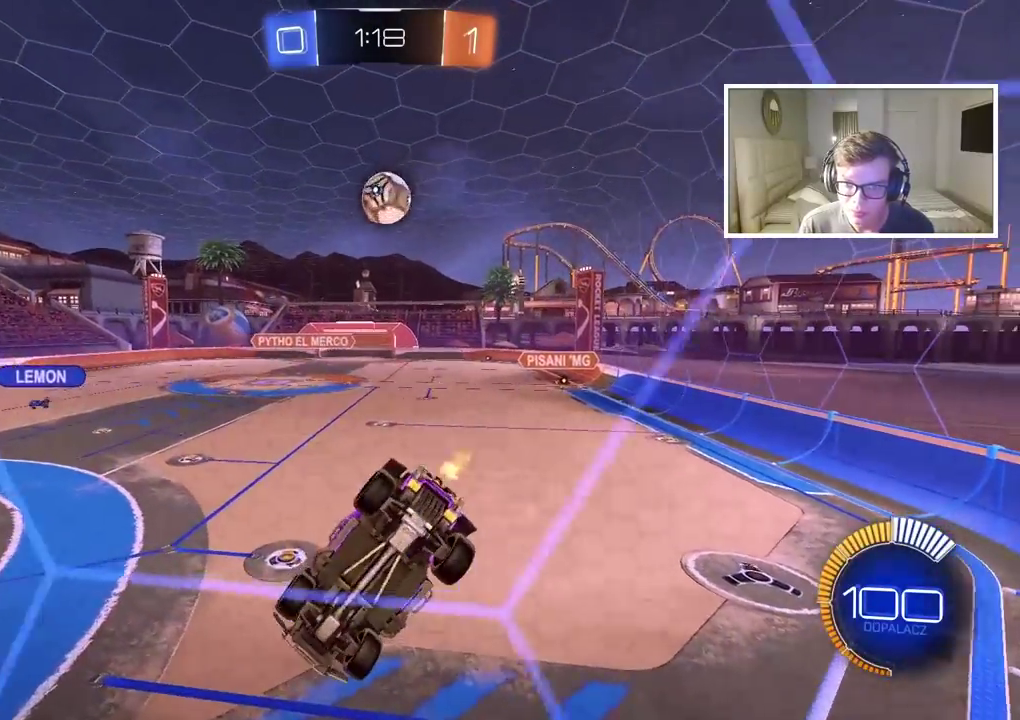
{"buttons": ["R2"], "left_stick": "center", "right_stick": "center", "events": [[17, "R2", "down"], [33, "left_stick", "left"], [117, "L2", "up"], [300, "CIRCLE", "down"], [417, "CIRCLE", "up"], [483, "left_stick", "center"]]}
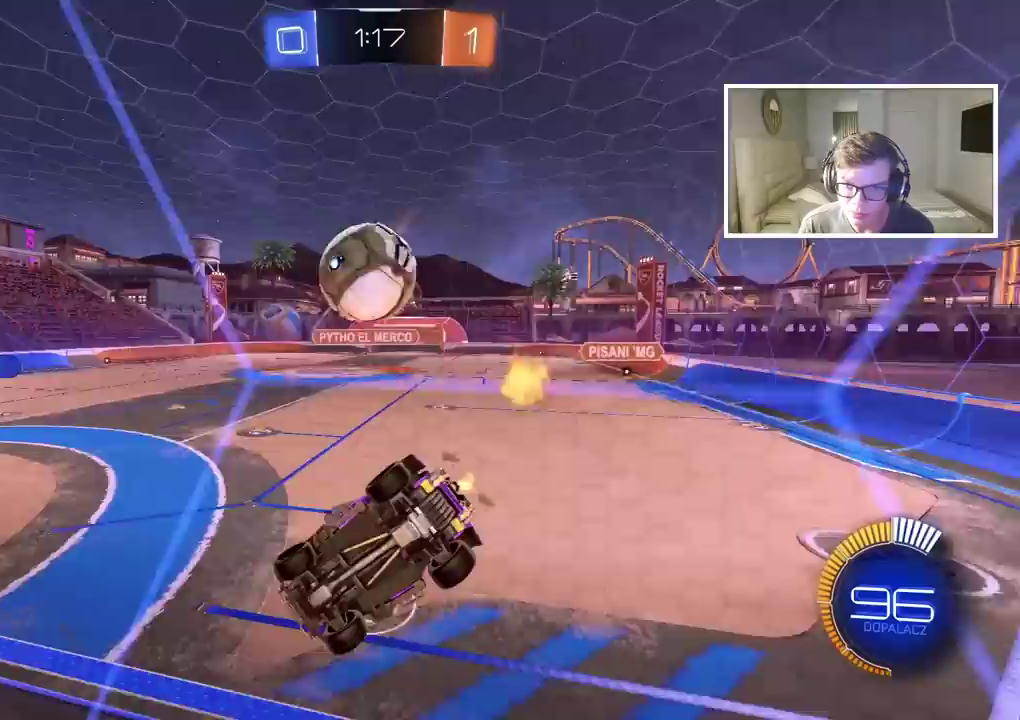
{"buttons": ["R2"], "left_stick": "left", "right_stick": "center", "events": [[150, "CIRCLE", "down"], [150, "left_stick", "right"], [383, "left_stick", "center"], [450, "left_stick", "left"], [500, "CIRCLE", "up"]]}
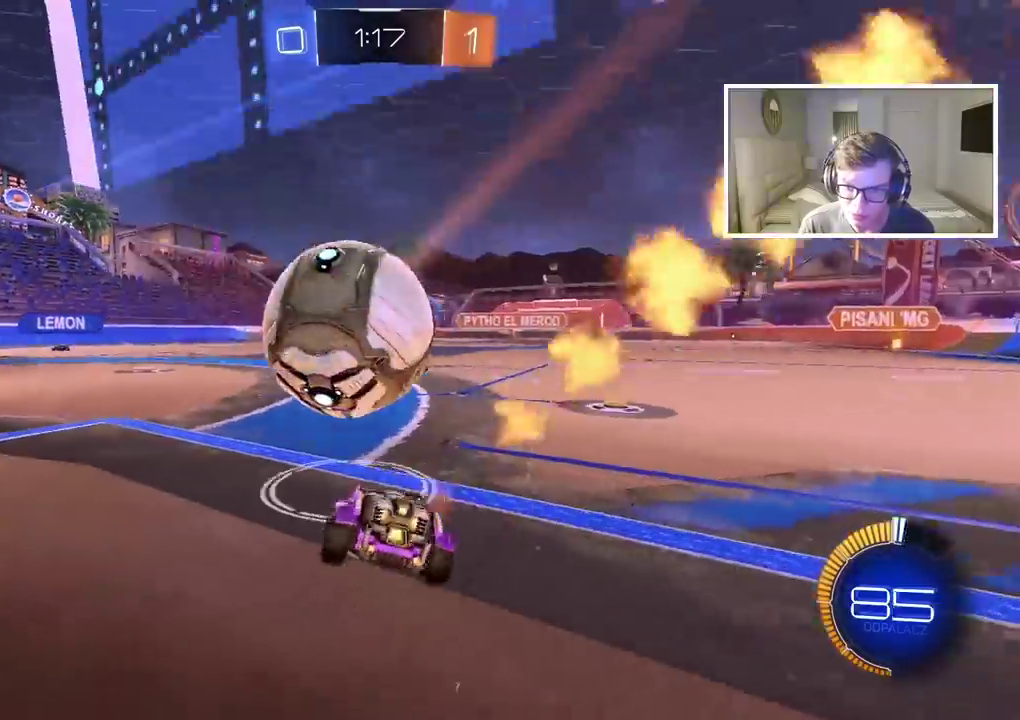
{"buttons": ["R2"], "left_stick": "left", "right_stick": "center", "events": [[117, "R2", "up"], [200, "L2", "down"], [283, "L2", "up"], [500, "R2", "down"]]}
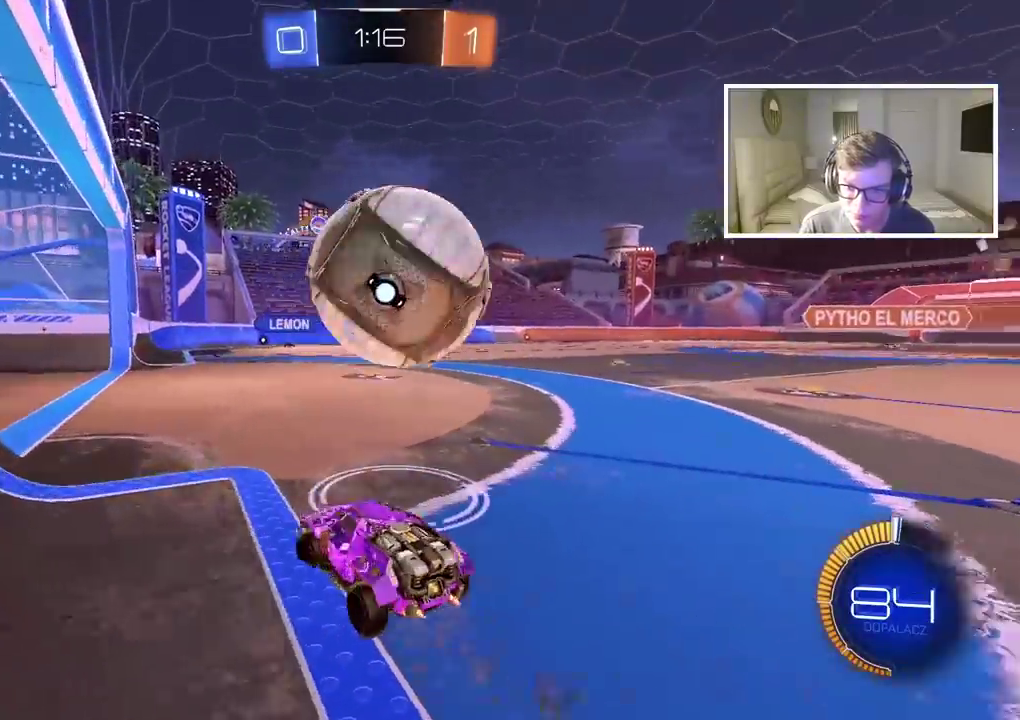
{"buttons": ["R2"], "left_stick": "center", "right_stick": "center", "events": [[100, "CIRCLE", "down"], [100, "left_stick", "center"], [233, "CIRCLE", "up"]]}
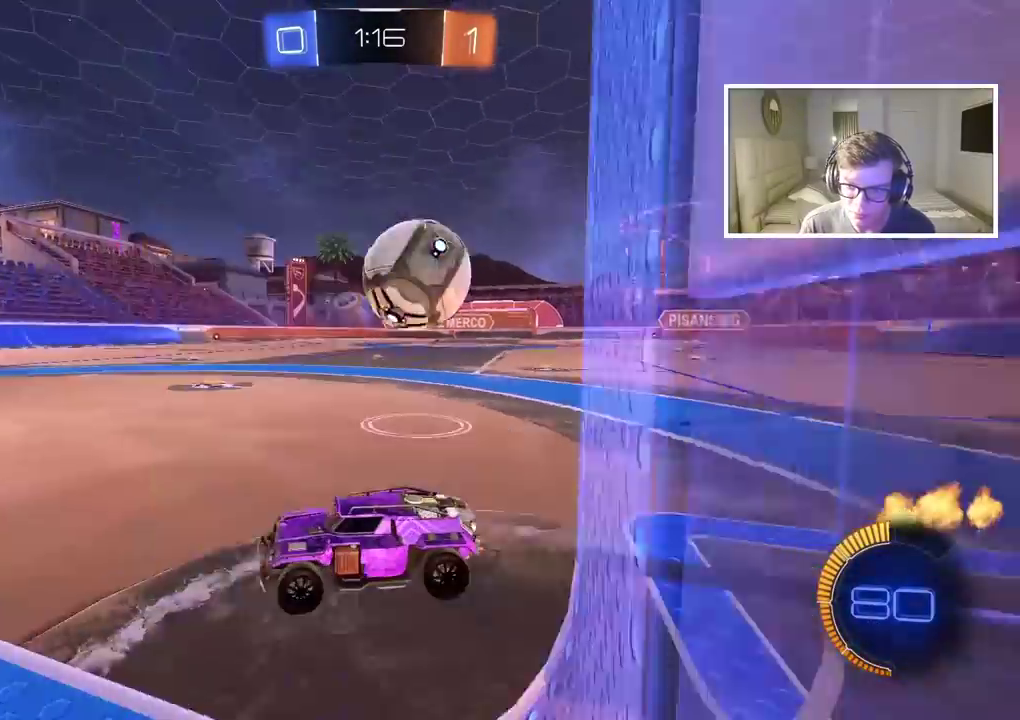
{"buttons": ["R2"], "left_stick": "right", "right_stick": "center", "events": [[217, "left_stick", "right"]]}
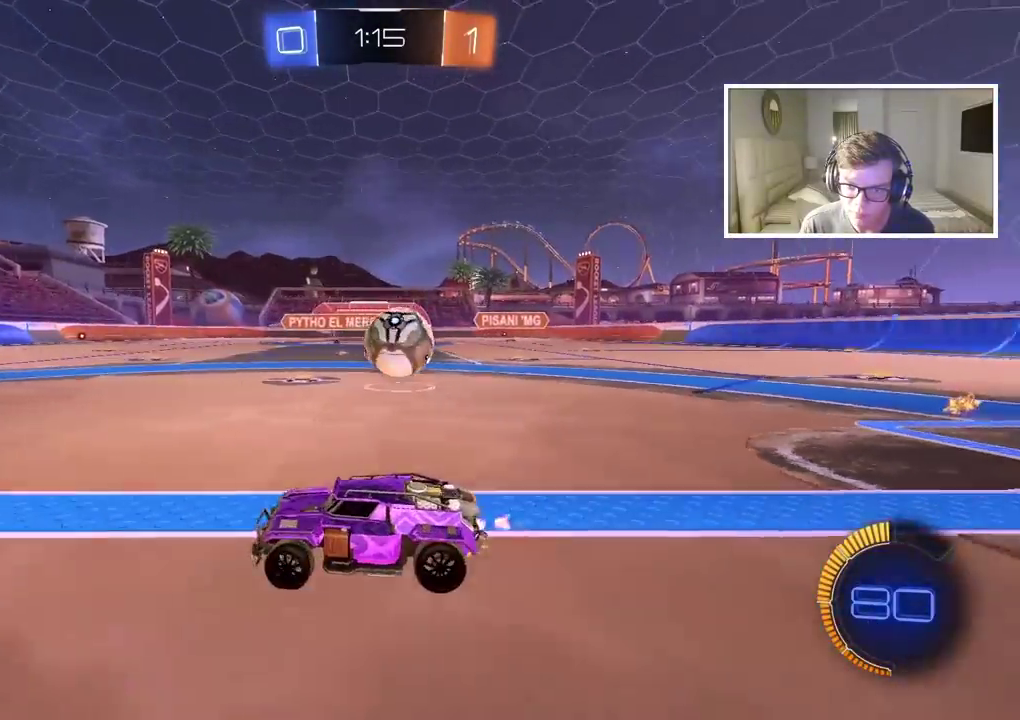
{"buttons": ["R2"], "left_stick": "right", "right_stick": "center", "events": [[117, "R2", "up"], [133, "left_stick", "center"], [317, "left_stick", "right"], [383, "R2", "down"]]}
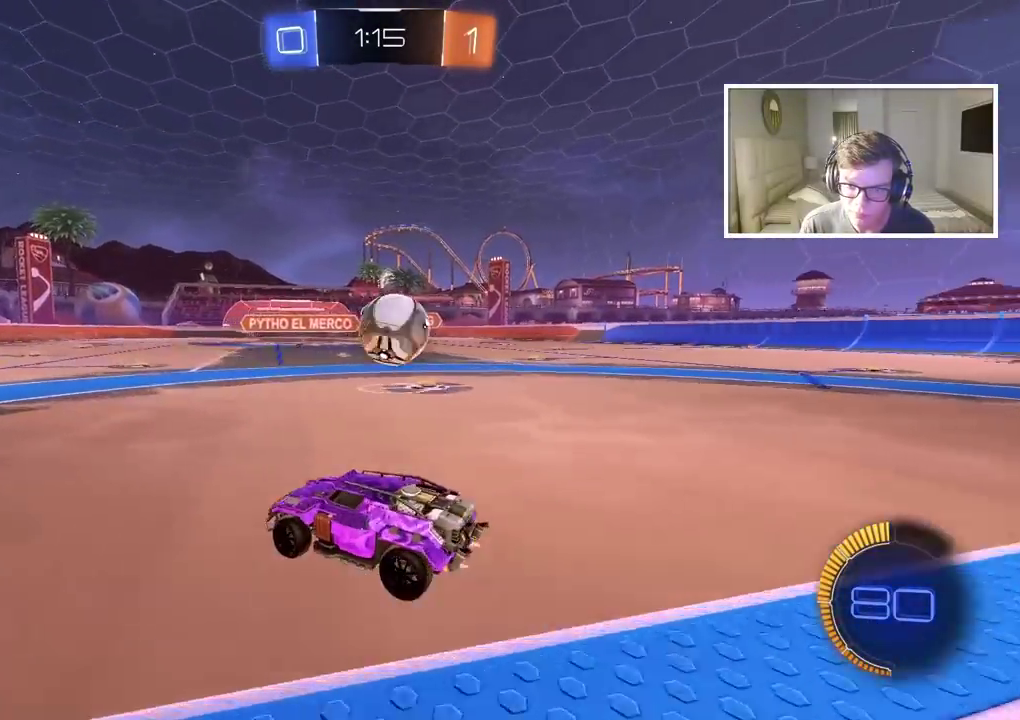
{"buttons": ["CIRCLE", "R2"], "left_stick": "right", "right_stick": "center", "events": [[67, "left_stick", "center"], [150, "left_stick", "right"], [183, "CIRCLE", "down"], [250, "TRIANGLE", "down"], [300, "left_stick", "down-left"], [400, "left_stick", "right"], [417, "TRIANGLE", "up"]]}
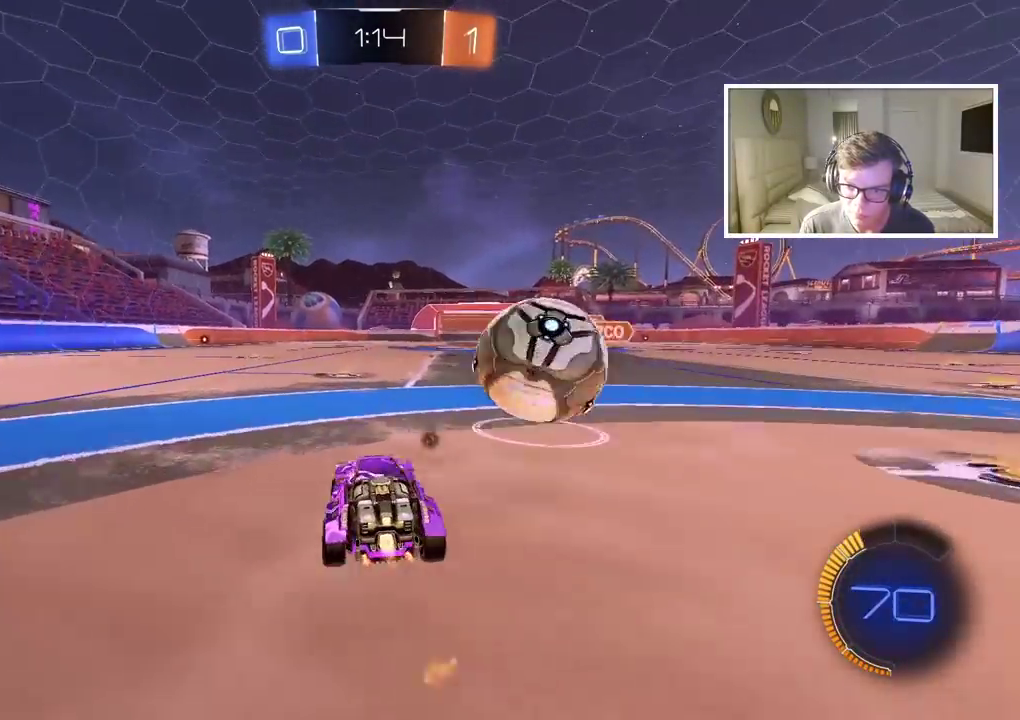
{"buttons": ["R2"], "left_stick": "center", "right_stick": "center", "events": [[250, "left_stick", "center"], [283, "CIRCLE", "up"]]}
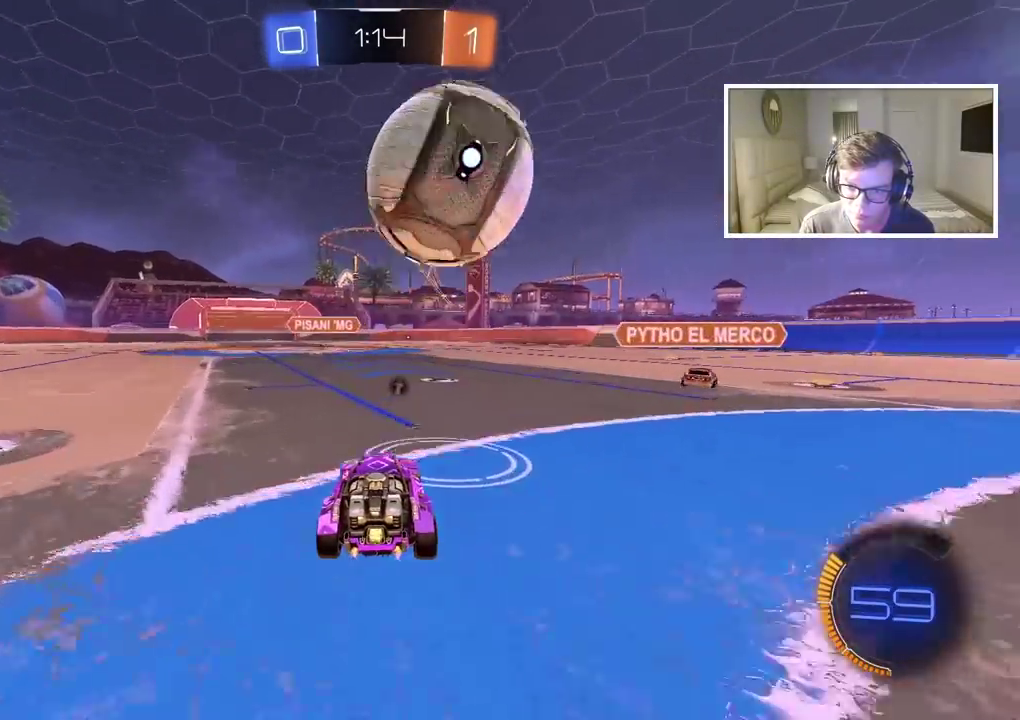
{"buttons": ["CIRCLE", "R2"], "left_stick": "center", "right_stick": "center", "events": [[450, "CIRCLE", "down"]]}
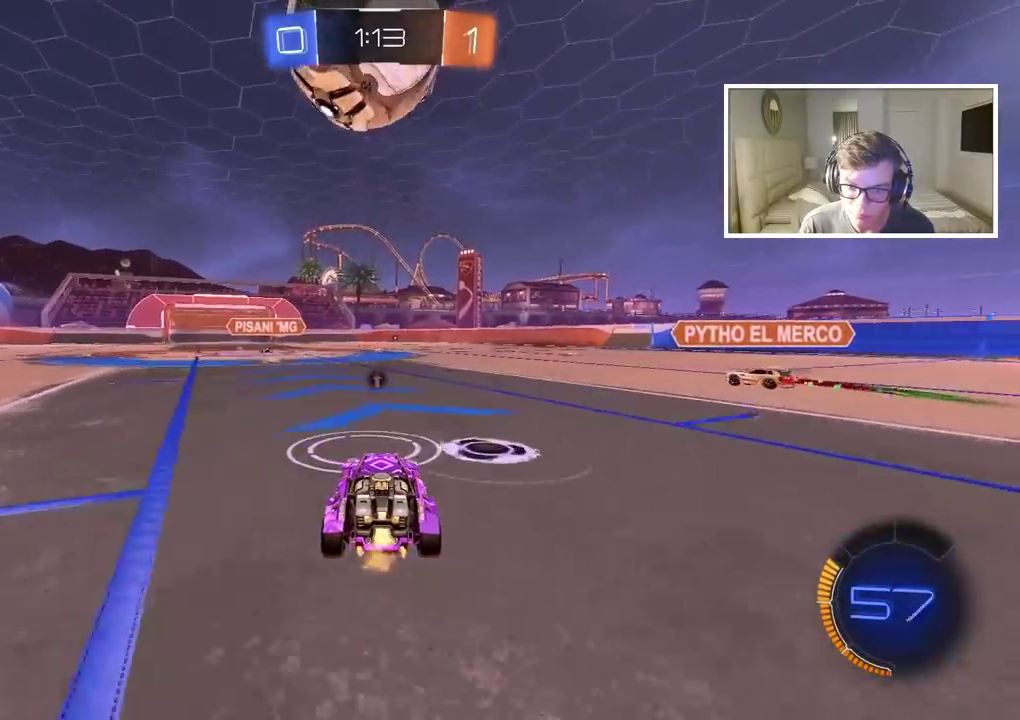
{"buttons": ["CROSS", "CIRCLE", "R2"], "left_stick": "left", "right_stick": "center", "events": [[67, "CROSS", "down"], [67, "left_stick", "down"], [217, "CROSS", "up"], [233, "left_stick", "center"], [267, "CROSS", "down"], [333, "left_stick", "down-left"], [483, "left_stick", "left"]]}
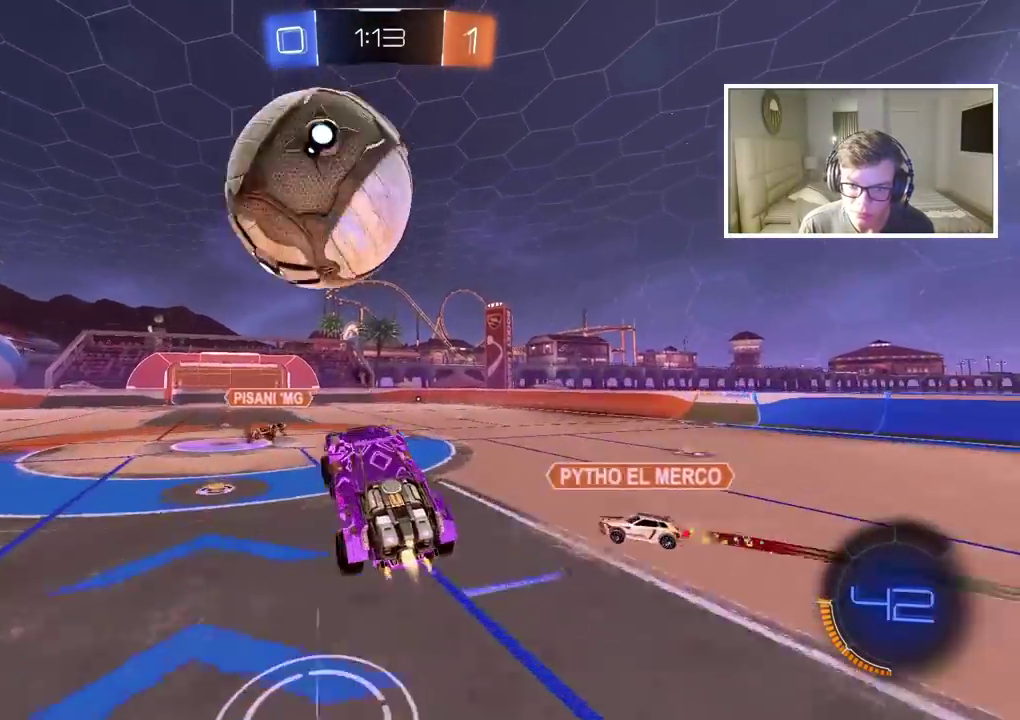
{"buttons": ["R2"], "left_stick": "up-right", "right_stick": "center", "events": [[33, "left_stick", "center"], [250, "CROSS", "up"], [267, "CIRCLE", "up"], [417, "TRIANGLE", "down"], [433, "left_stick", "up-right"], [500, "TRIANGLE", "up"]]}